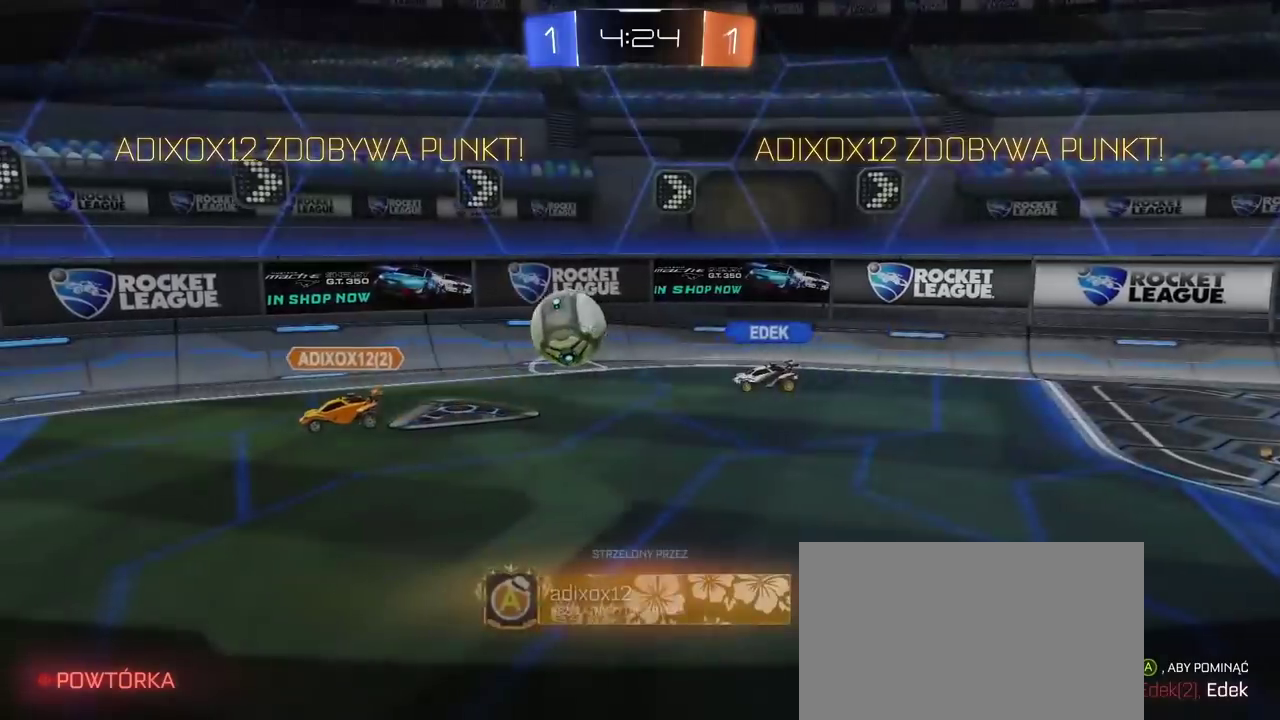
Gameplay with a controller (PlayStation layout); each line is a JSON object with the inputs held at the frame after it. "events" lists button and stick changes between this image and that frame as [ms after this image, input, new state], when the widget could be followed in between. This document gives stick clicks only as held states, not as events.
{"buttons": [], "left_stick": "center", "right_stick": "center", "events": []}
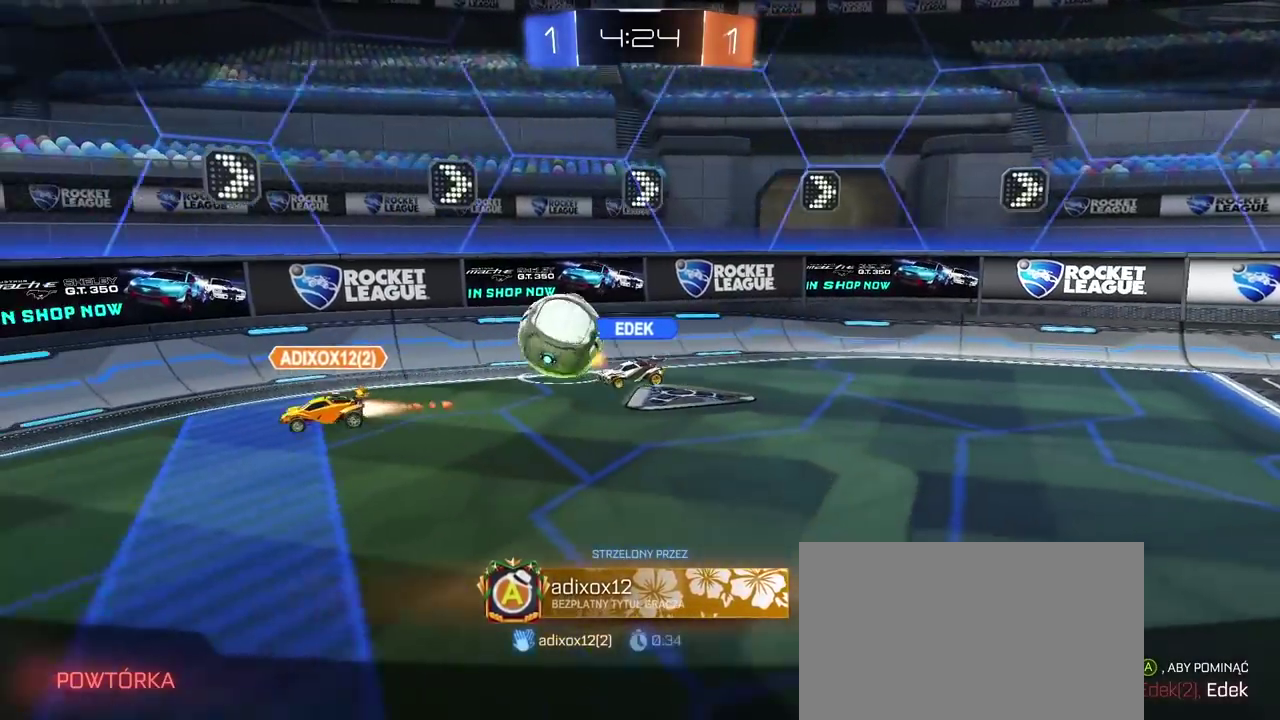
{"buttons": [], "left_stick": "center", "right_stick": "center", "events": [[33, "CROSS", "down"], [200, "CROSS", "up"]]}
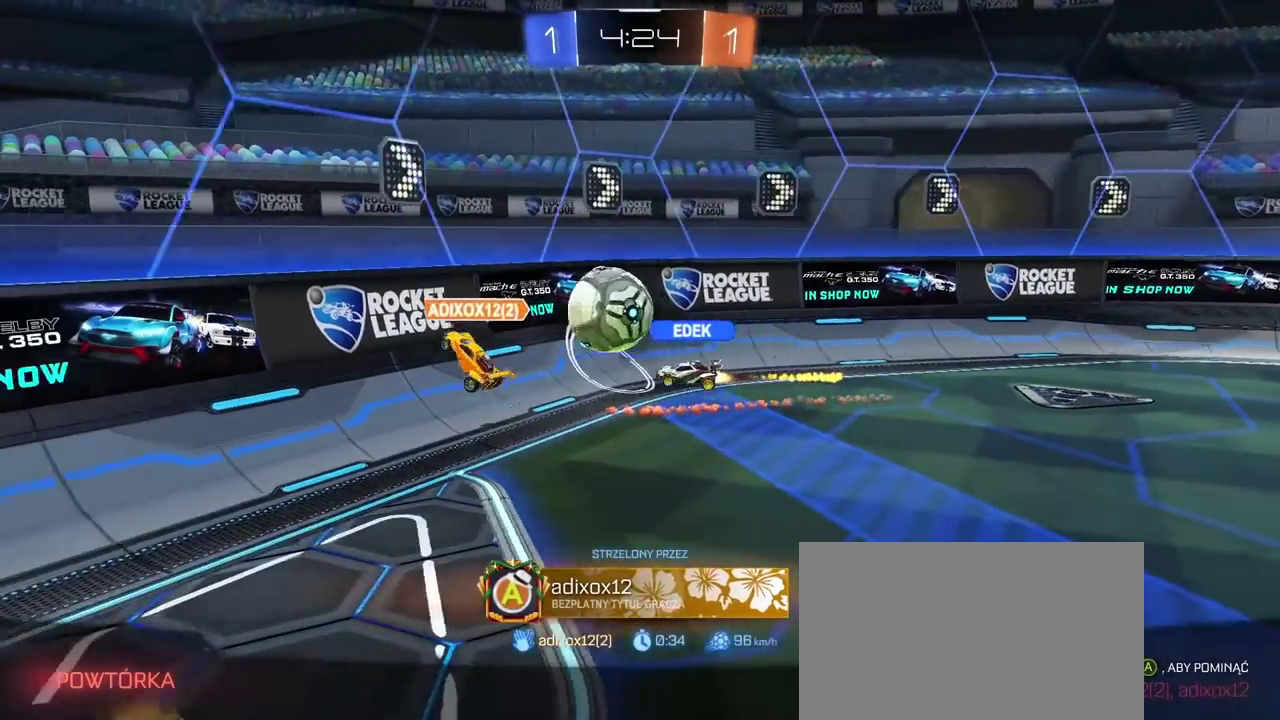
{"buttons": [], "left_stick": "center", "right_stick": "center", "events": []}
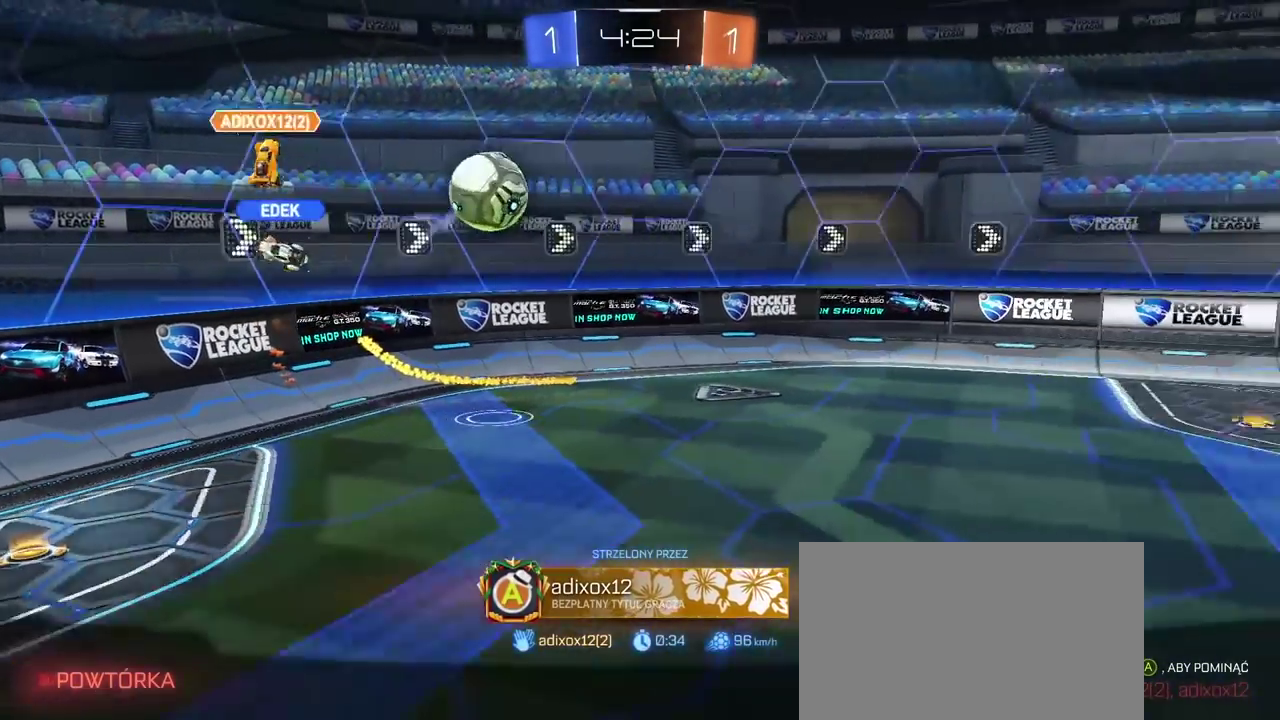
{"buttons": [], "left_stick": "center", "right_stick": "center", "events": [[100, "START", "down"], [167, "START", "up"], [317, "DPAD_DOWN", "down"], [400, "DPAD_DOWN", "up"]]}
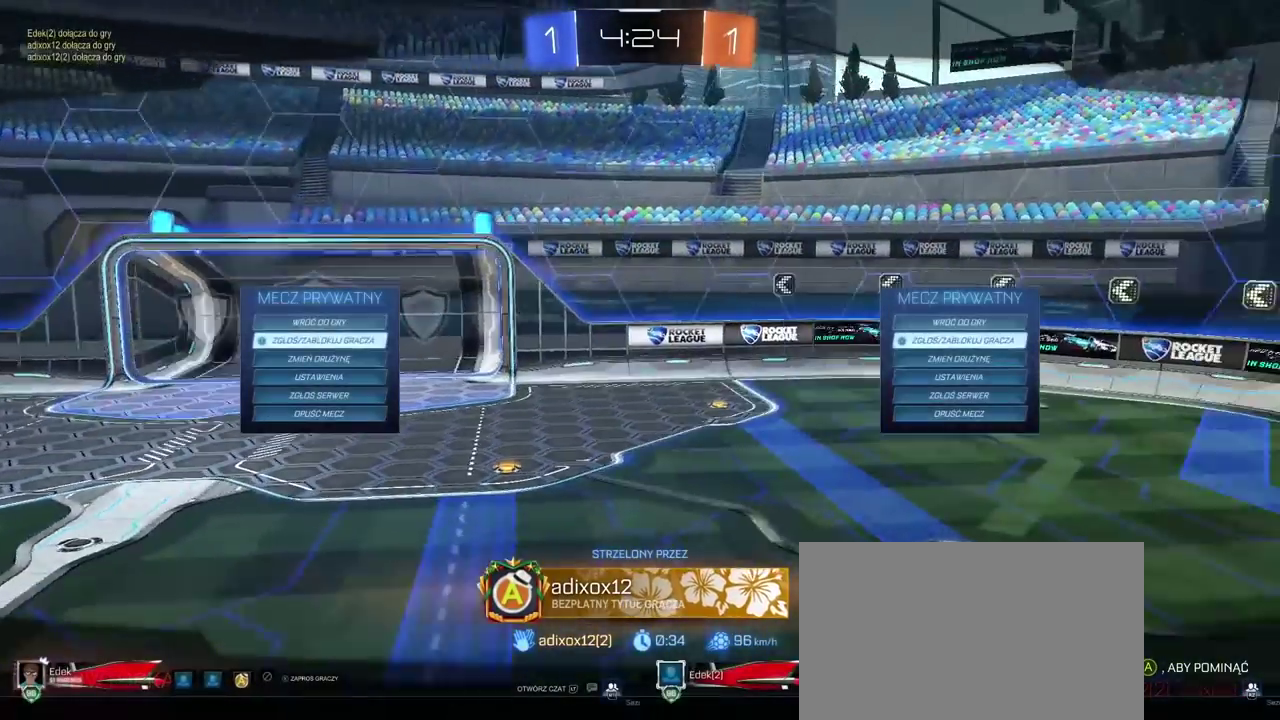
{"buttons": ["CROSS"], "left_stick": "center", "right_stick": "center", "events": [[167, "DPAD_DOWN", "down"], [267, "DPAD_DOWN", "up"], [350, "DPAD_DOWN", "down"], [450, "DPAD_DOWN", "up"], [500, "CROSS", "down"]]}
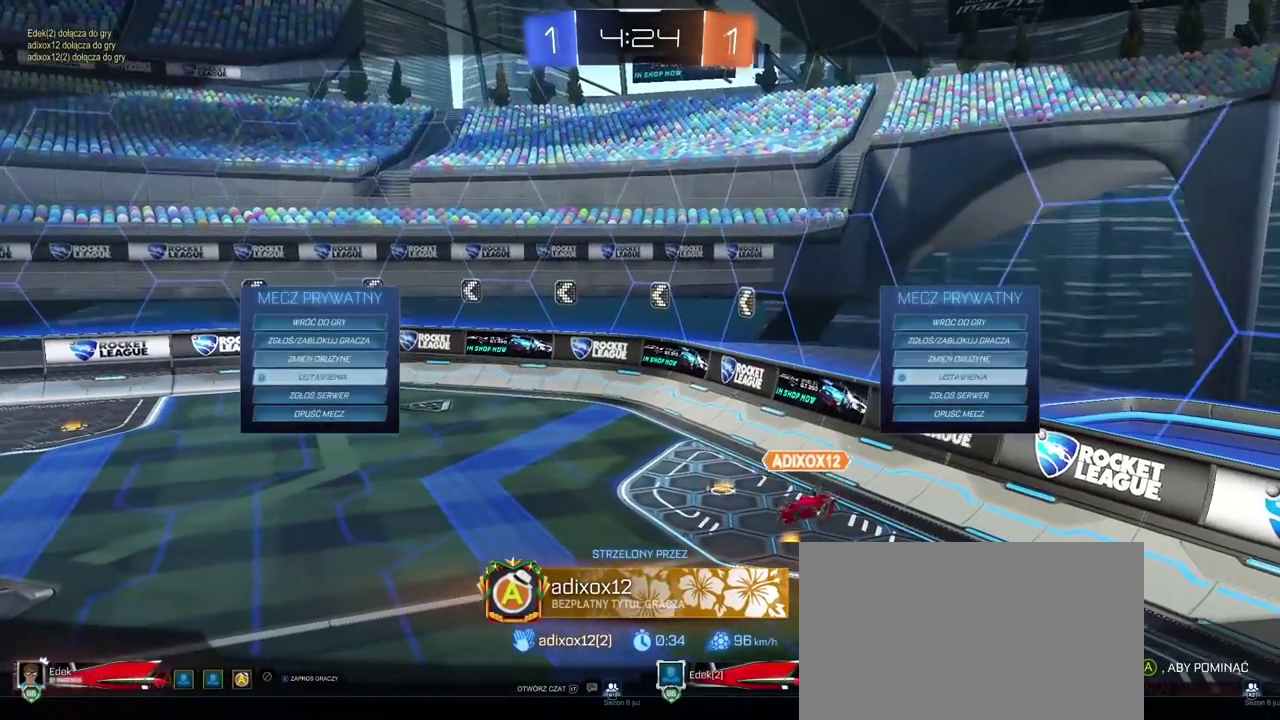
{"buttons": [], "left_stick": "center", "right_stick": "center", "events": [[83, "CROSS", "up"]]}
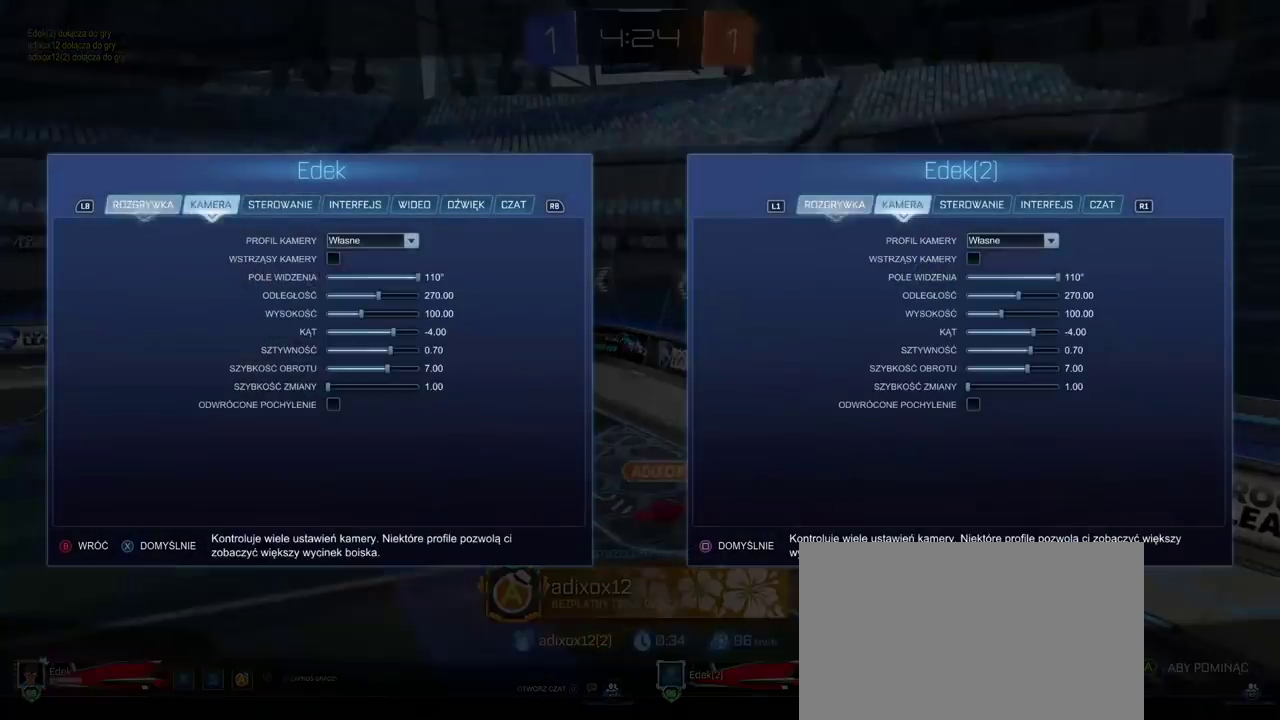
{"buttons": [], "left_stick": "center", "right_stick": "center", "events": []}
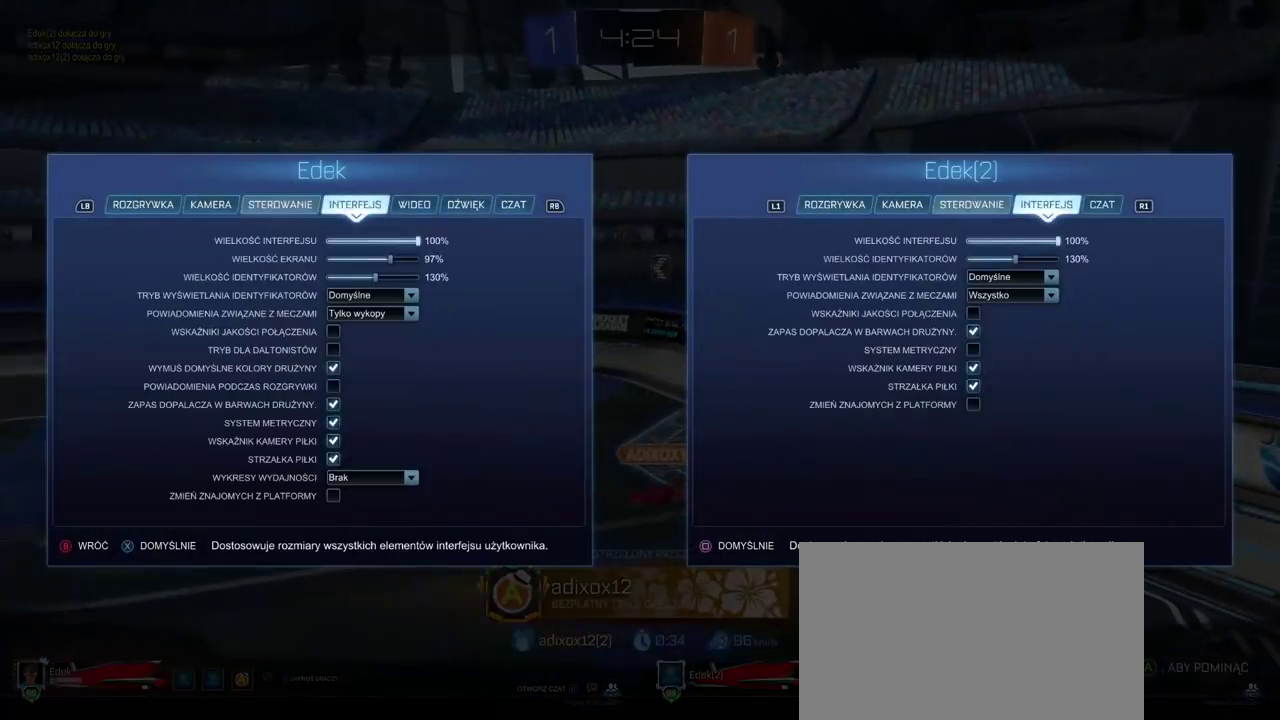
{"buttons": ["L1"], "left_stick": "center", "right_stick": "center", "events": [[483, "L1", "down"]]}
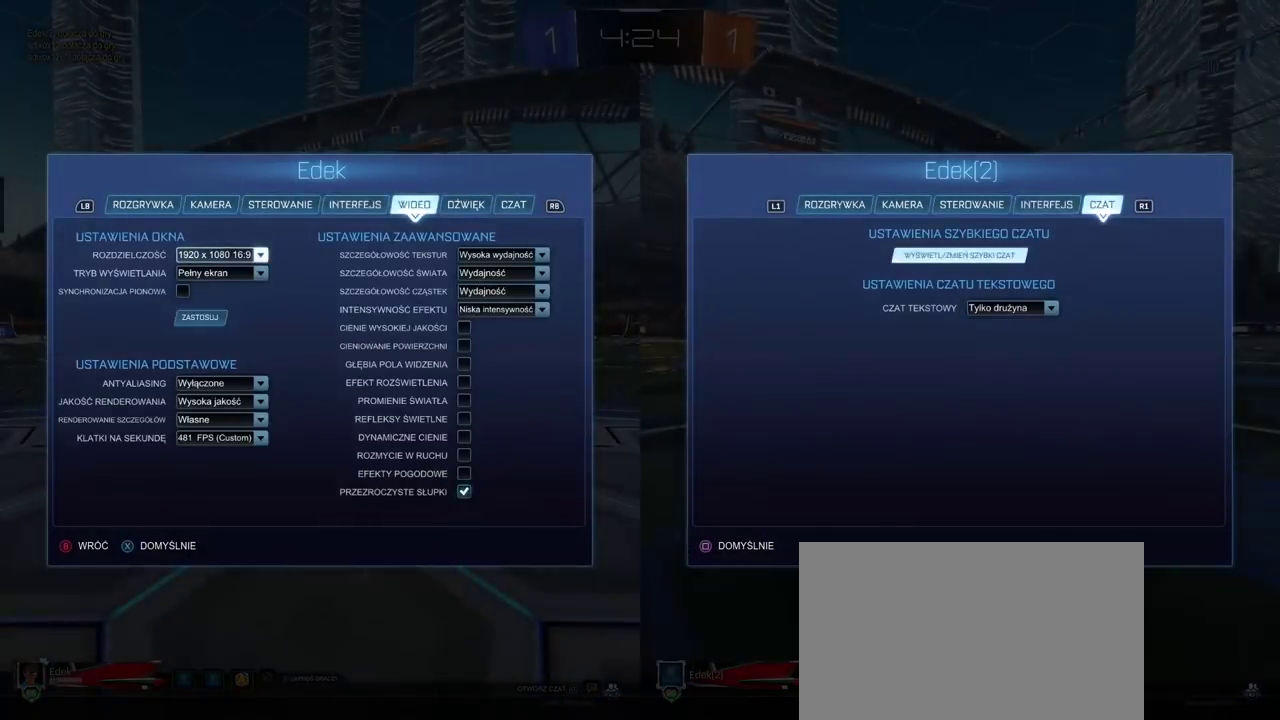
{"buttons": [], "left_stick": "center", "right_stick": "center", "events": [[117, "L1", "up"]]}
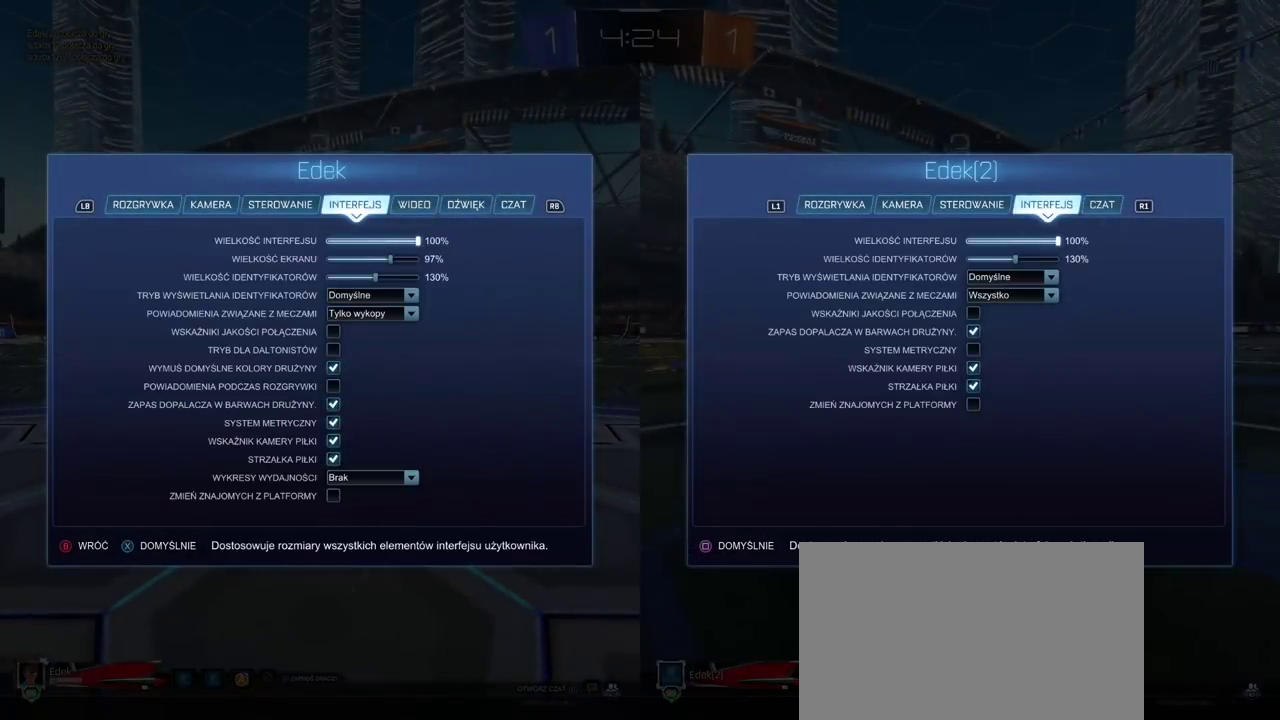
{"buttons": [], "left_stick": "center", "right_stick": "center", "events": [[200, "L1", "down"], [267, "L1", "up"], [383, "CIRCLE", "down"], [483, "CIRCLE", "up"]]}
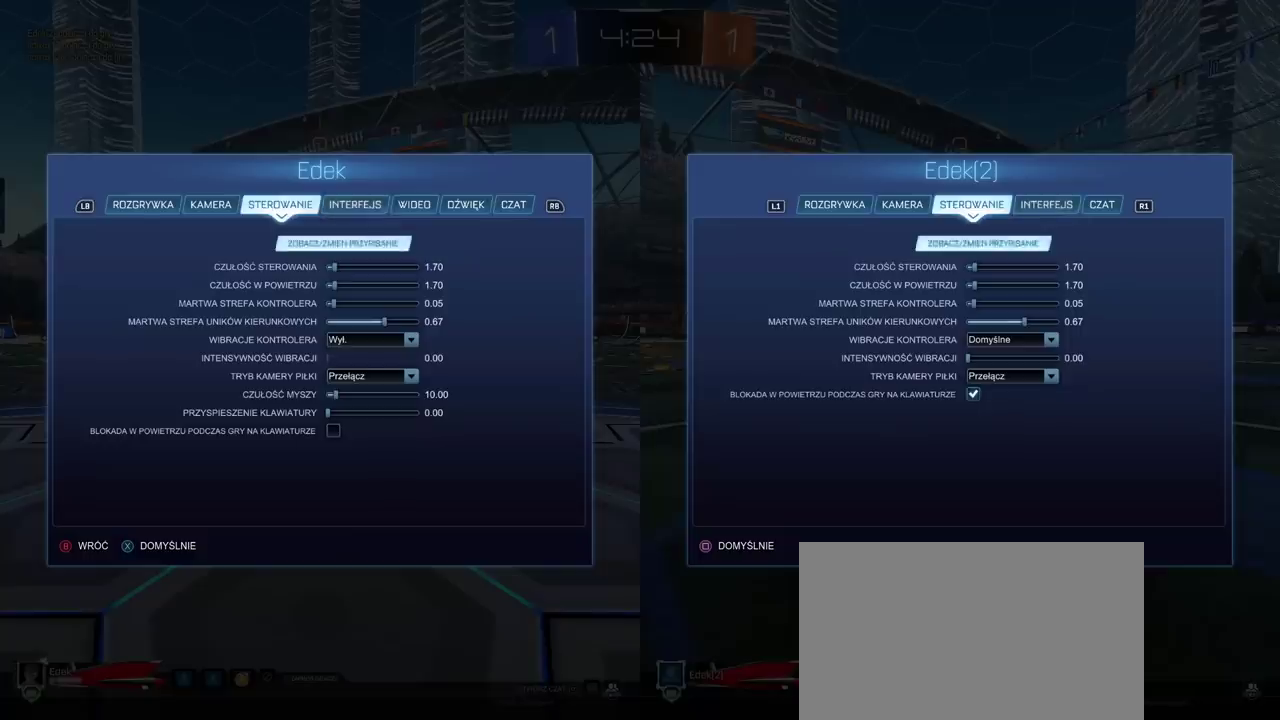
{"buttons": ["R2"], "left_stick": "center", "right_stick": "center", "events": [[67, "CIRCLE", "down"], [150, "CIRCLE", "up"], [200, "R2", "down"], [217, "CIRCLE", "down"], [317, "CIRCLE", "up"]]}
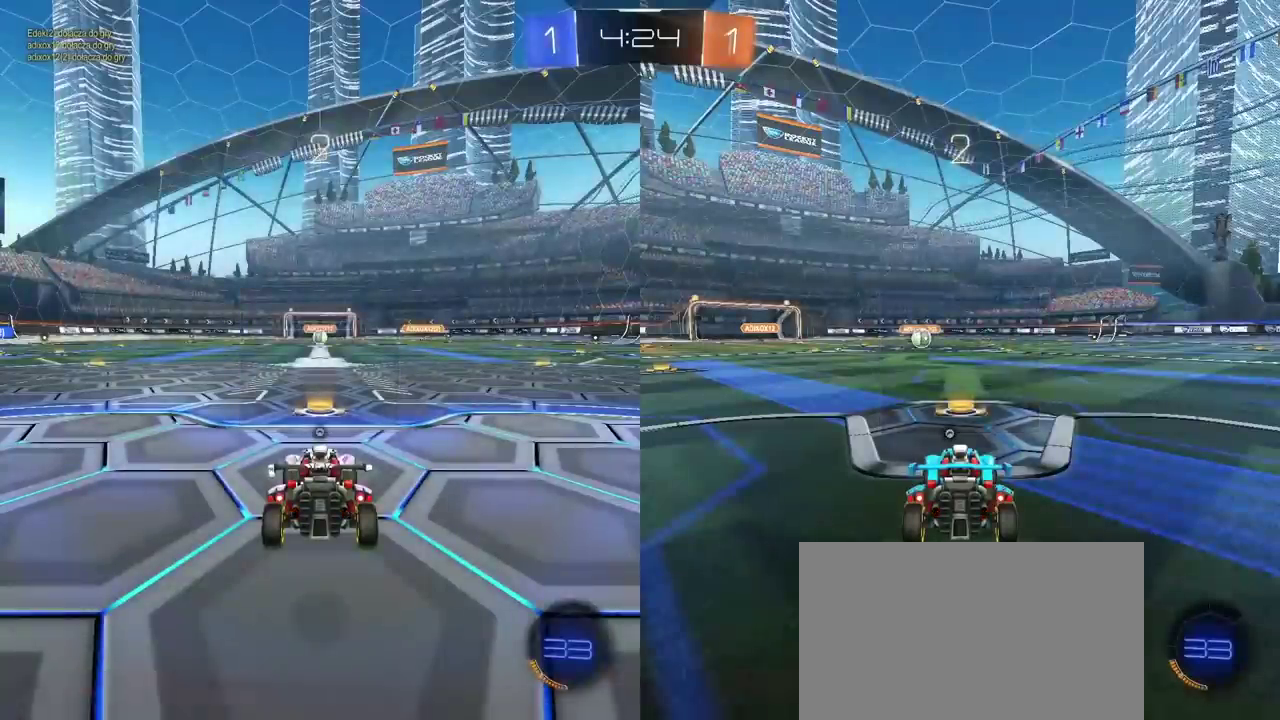
{"buttons": ["TRIANGLE", "R2"], "left_stick": "center", "right_stick": "center", "events": [[83, "right_stick", "left"], [200, "right_stick", "center"], [333, "TRIANGLE", "down"], [400, "TRIANGLE", "up"], [467, "TRIANGLE", "down"]]}
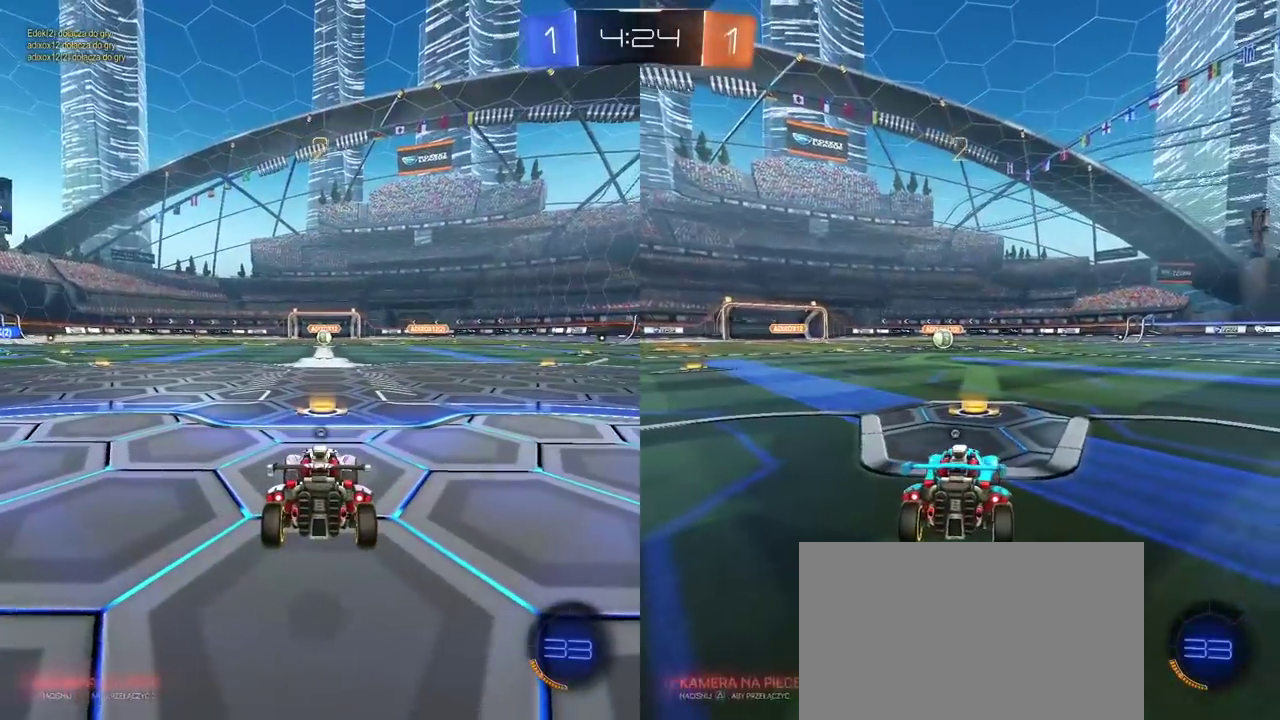
{"buttons": ["R2"], "left_stick": "center", "right_stick": "center", "events": [[50, "TRIANGLE", "up"], [117, "TRIANGLE", "down"], [200, "TRIANGLE", "up"], [267, "TRIANGLE", "down"], [333, "TRIANGLE", "up"], [400, "TRIANGLE", "down"], [483, "TRIANGLE", "up"]]}
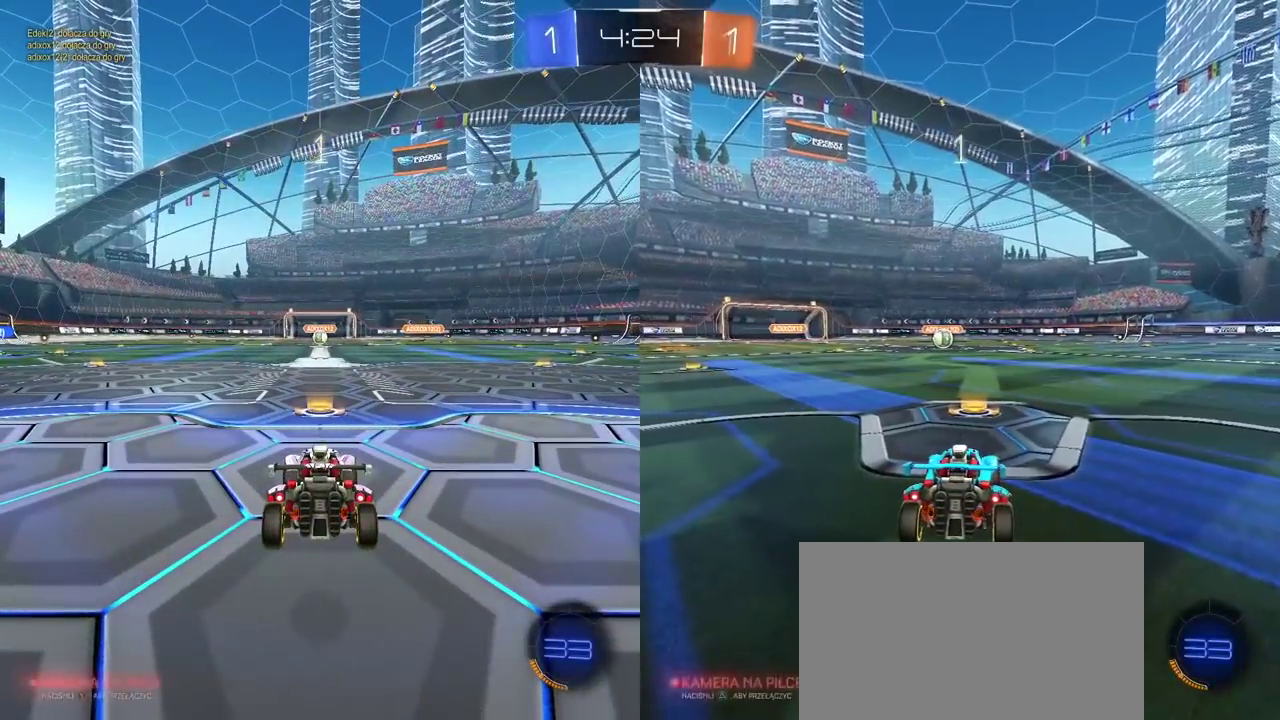
{"buttons": ["R2"], "left_stick": "center", "right_stick": "center", "events": [[33, "TRIANGLE", "down"], [117, "TRIANGLE", "up"], [183, "TRIANGLE", "down"], [250, "TRIANGLE", "up"]]}
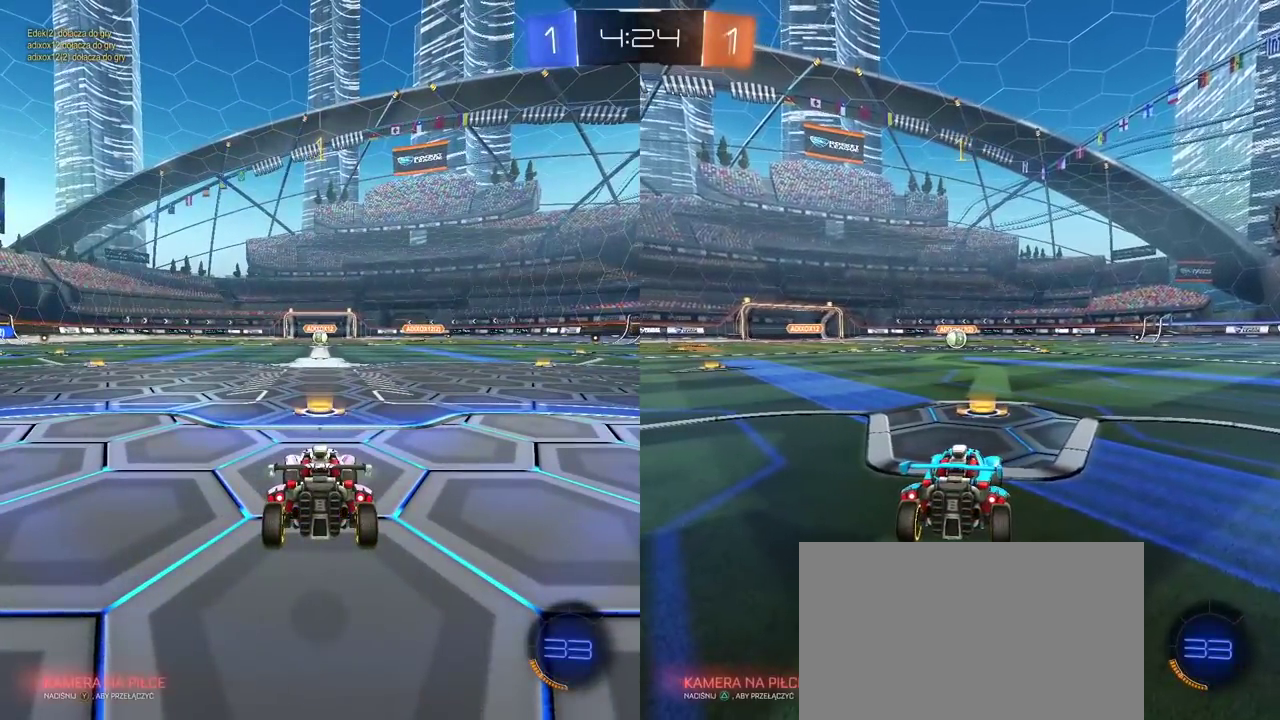
{"buttons": ["R2"], "left_stick": "center", "right_stick": "center", "events": []}
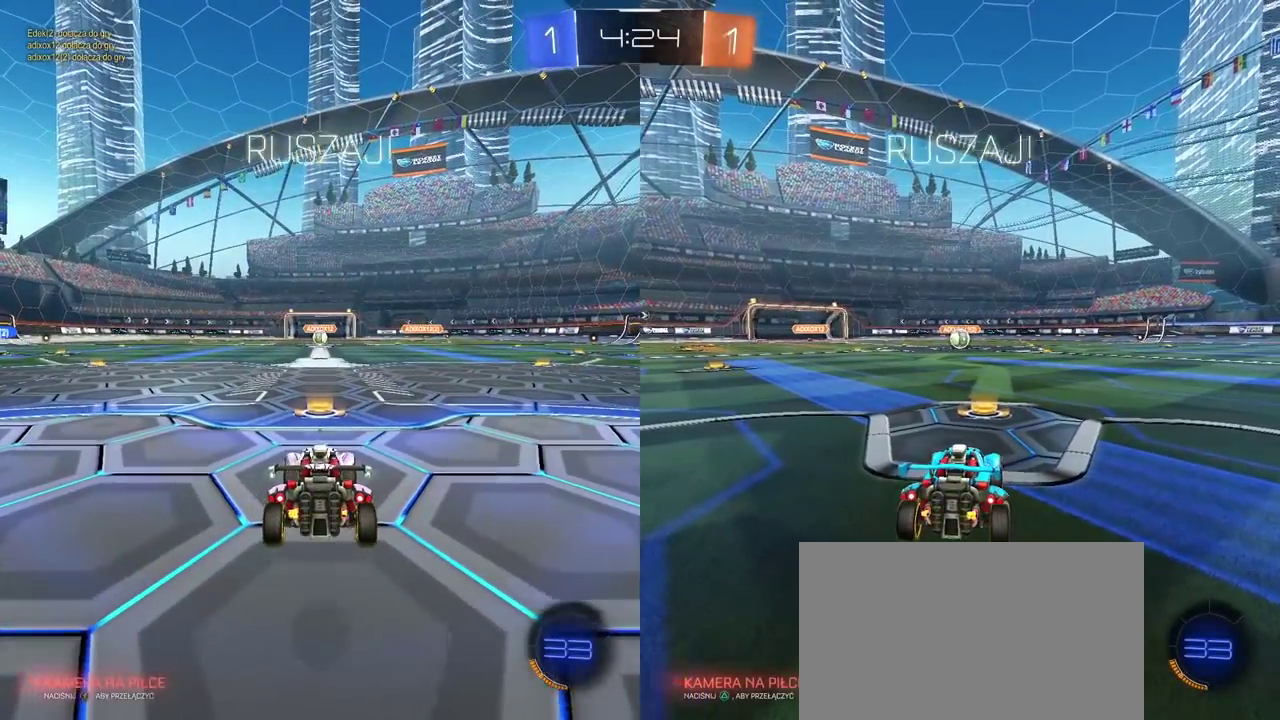
{"buttons": [], "left_stick": "center", "right_stick": "center", "events": [[150, "CROSS", "down"], [150, "left_stick", "up"], [217, "CROSS", "up"], [267, "CROSS", "down"], [383, "CROSS", "up"], [400, "left_stick", "center"], [417, "R2", "up"]]}
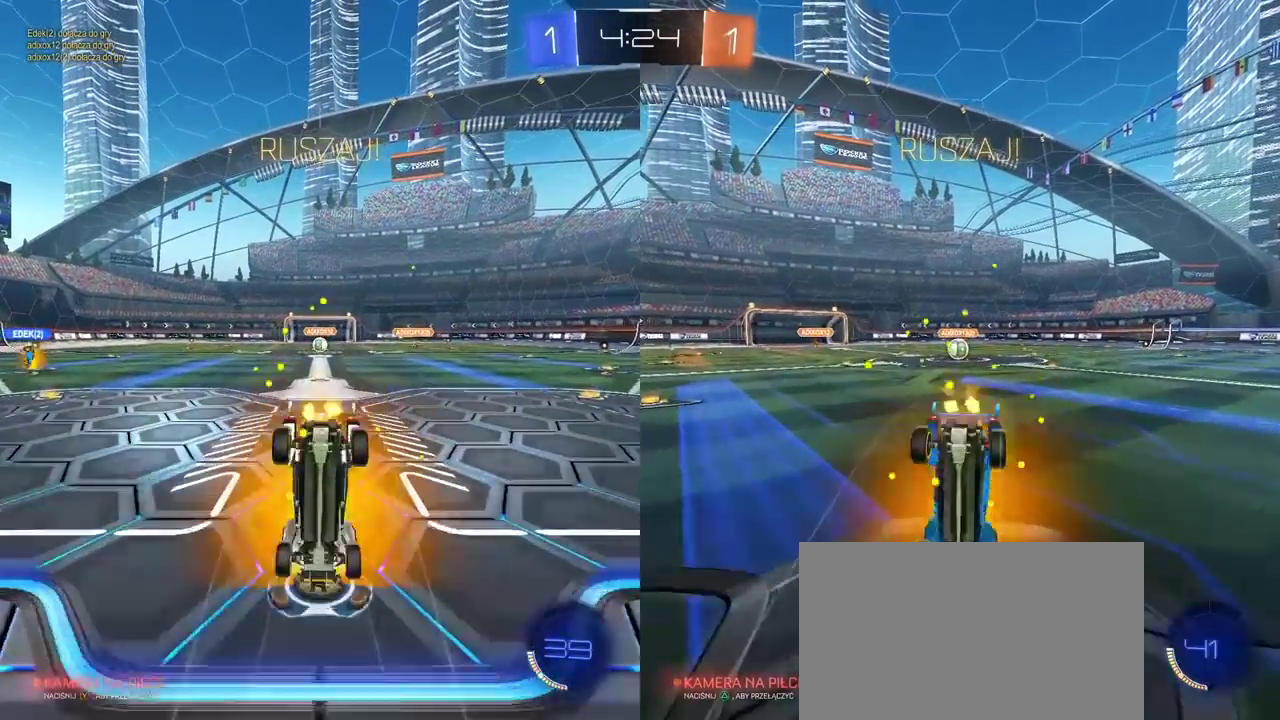
{"buttons": ["R2"], "left_stick": "up-right", "right_stick": "center", "events": [[450, "R2", "down"], [467, "left_stick", "up-right"]]}
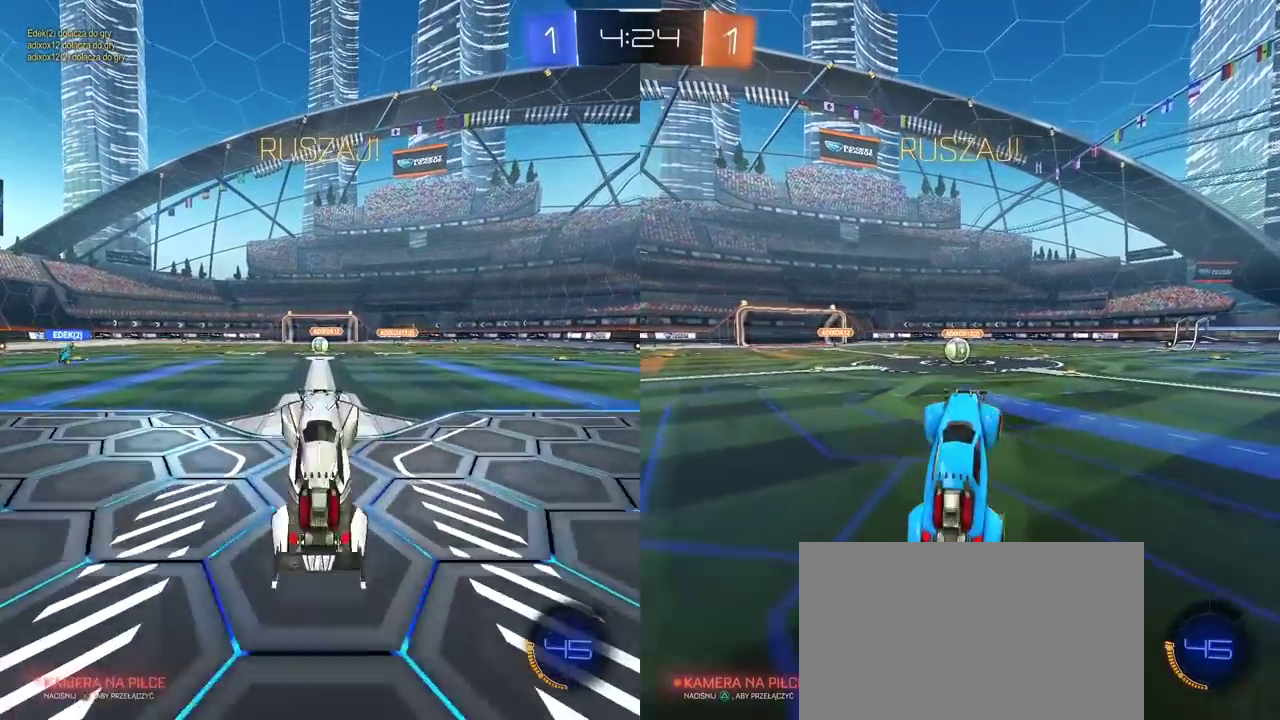
{"buttons": ["R2"], "left_stick": "center", "right_stick": "center", "events": [[117, "left_stick", "right"], [433, "left_stick", "left"], [500, "left_stick", "center"]]}
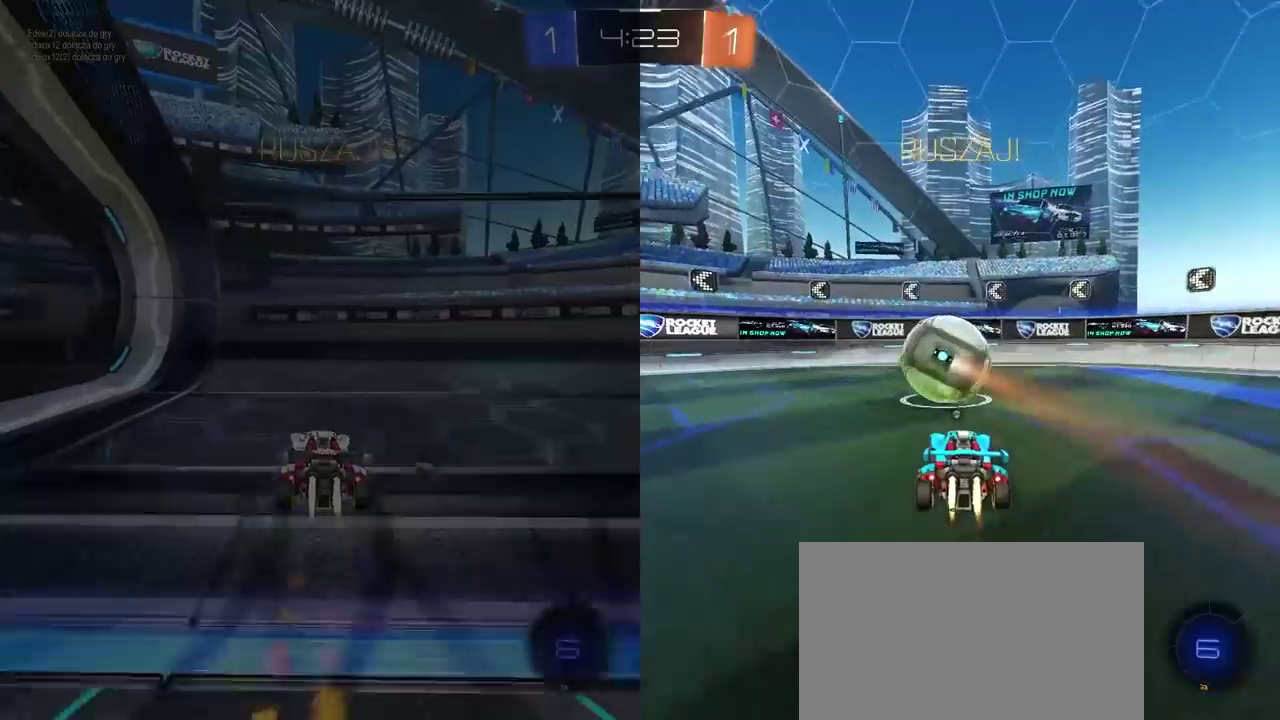
{"buttons": ["R2"], "left_stick": "left", "right_stick": "center", "events": [[133, "TRIANGLE", "down"], [233, "TRIANGLE", "up"], [250, "left_stick", "left"]]}
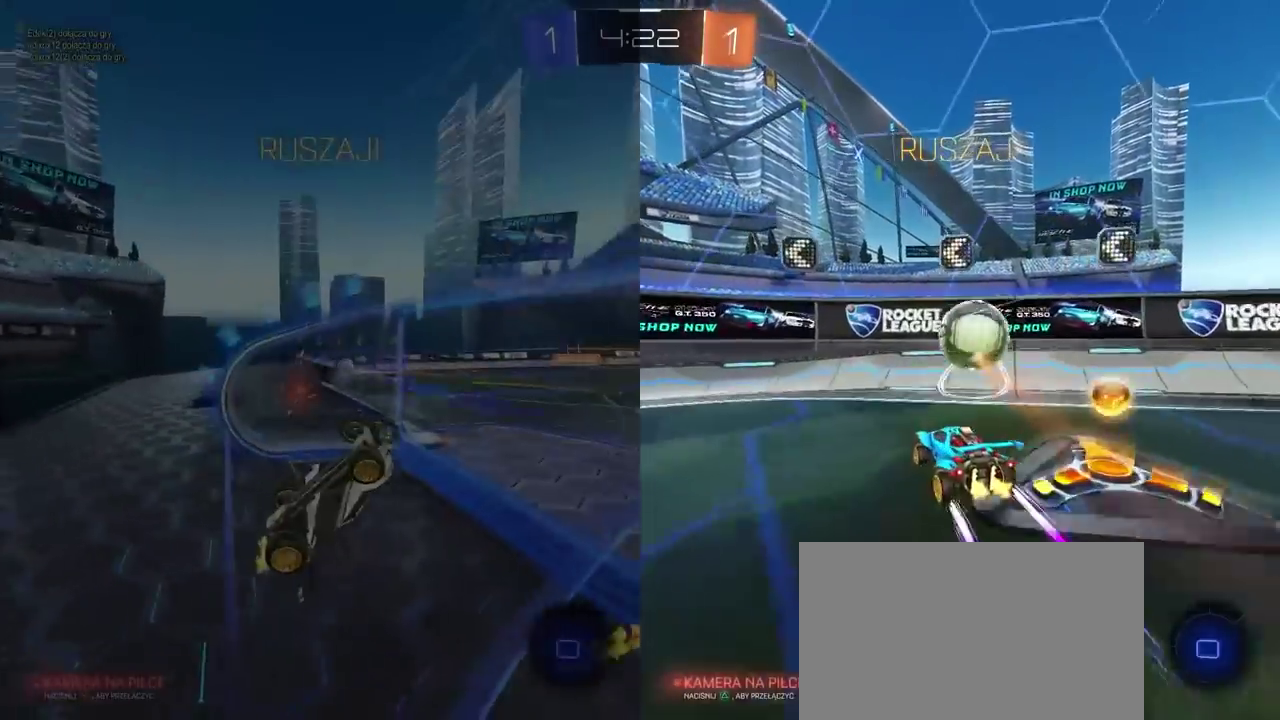
{"buttons": ["R2"], "left_stick": "right", "right_stick": "center", "events": [[50, "left_stick", "center"], [250, "left_stick", "right"]]}
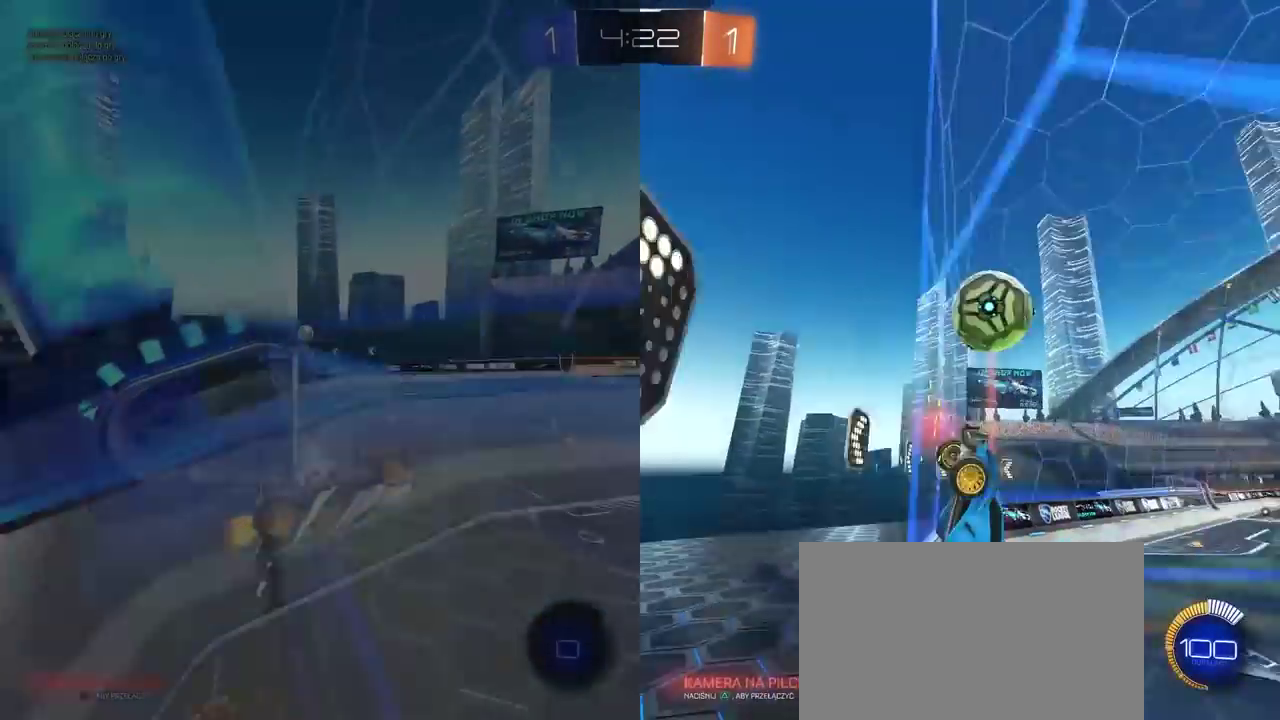
{"buttons": ["L1", "R2"], "left_stick": "right", "right_stick": "center", "events": [[450, "L1", "down"]]}
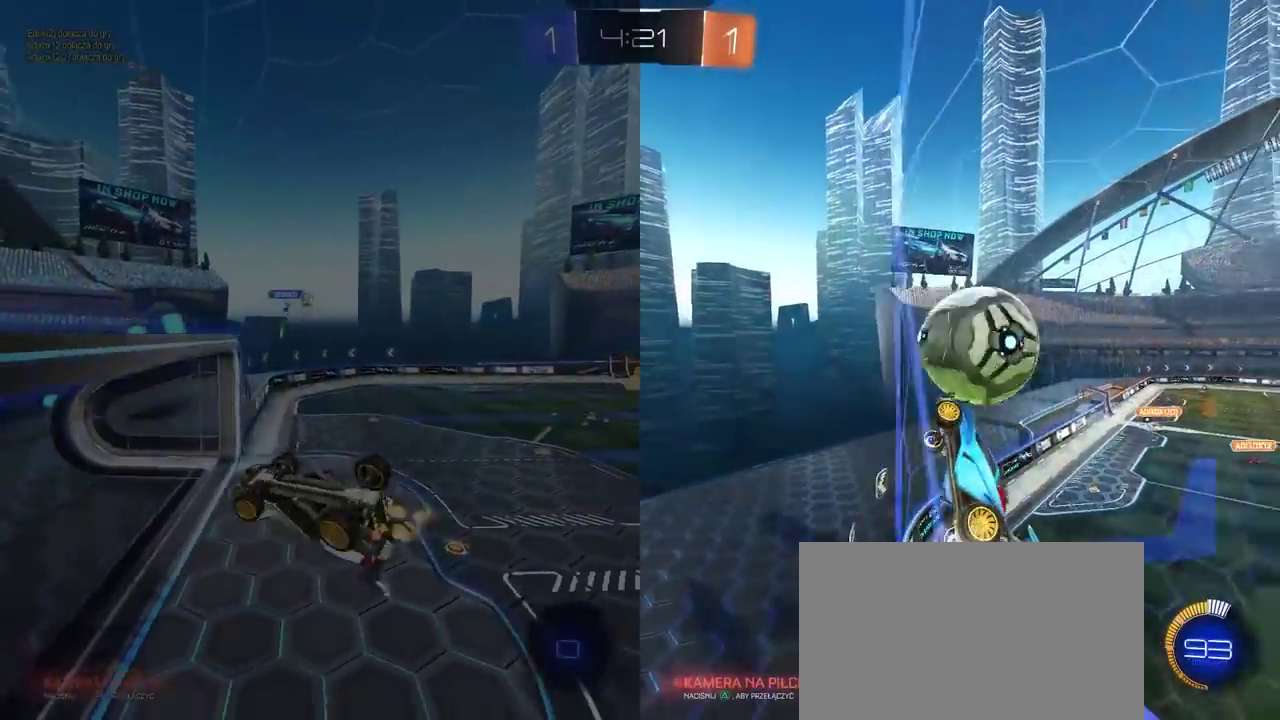
{"buttons": ["R2"], "left_stick": "center", "right_stick": "center", "events": [[100, "L1", "up"], [233, "left_stick", "center"]]}
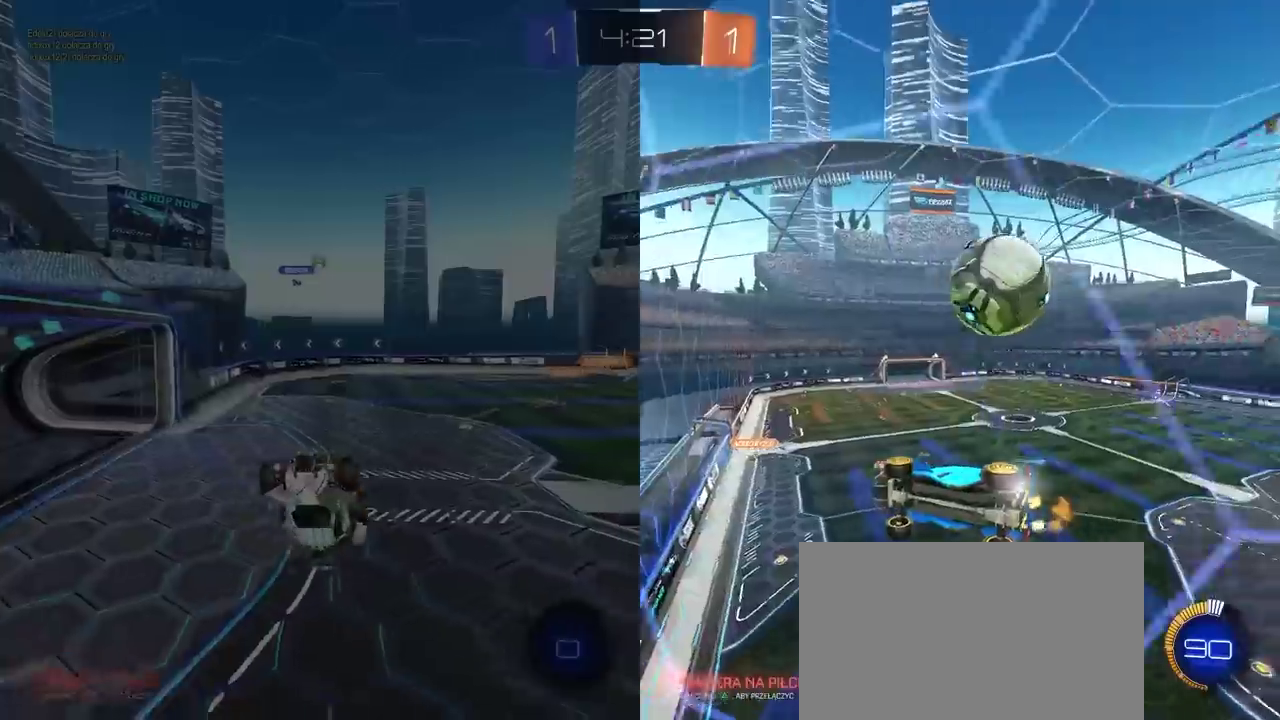
{"buttons": ["R2"], "left_stick": "right", "right_stick": "center", "events": [[233, "left_stick", "right"], [317, "L1", "down"], [467, "L1", "up"]]}
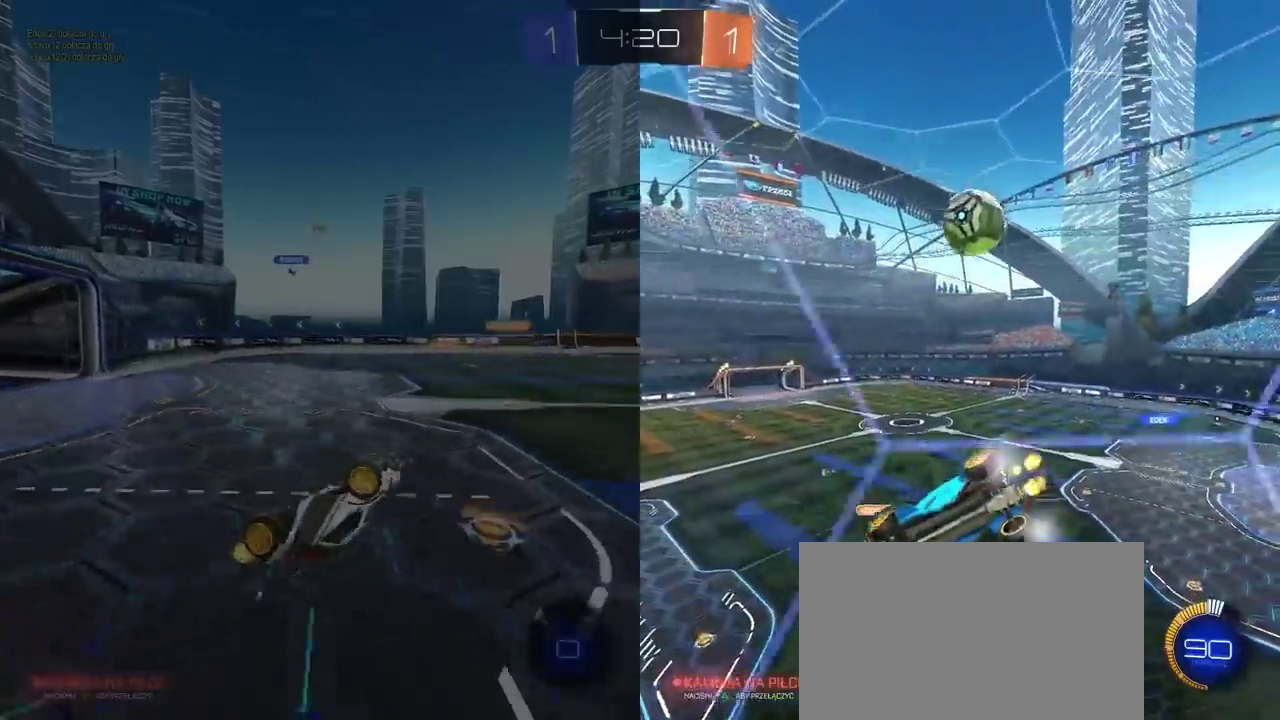
{"buttons": ["R2"], "left_stick": "right", "right_stick": "center", "events": []}
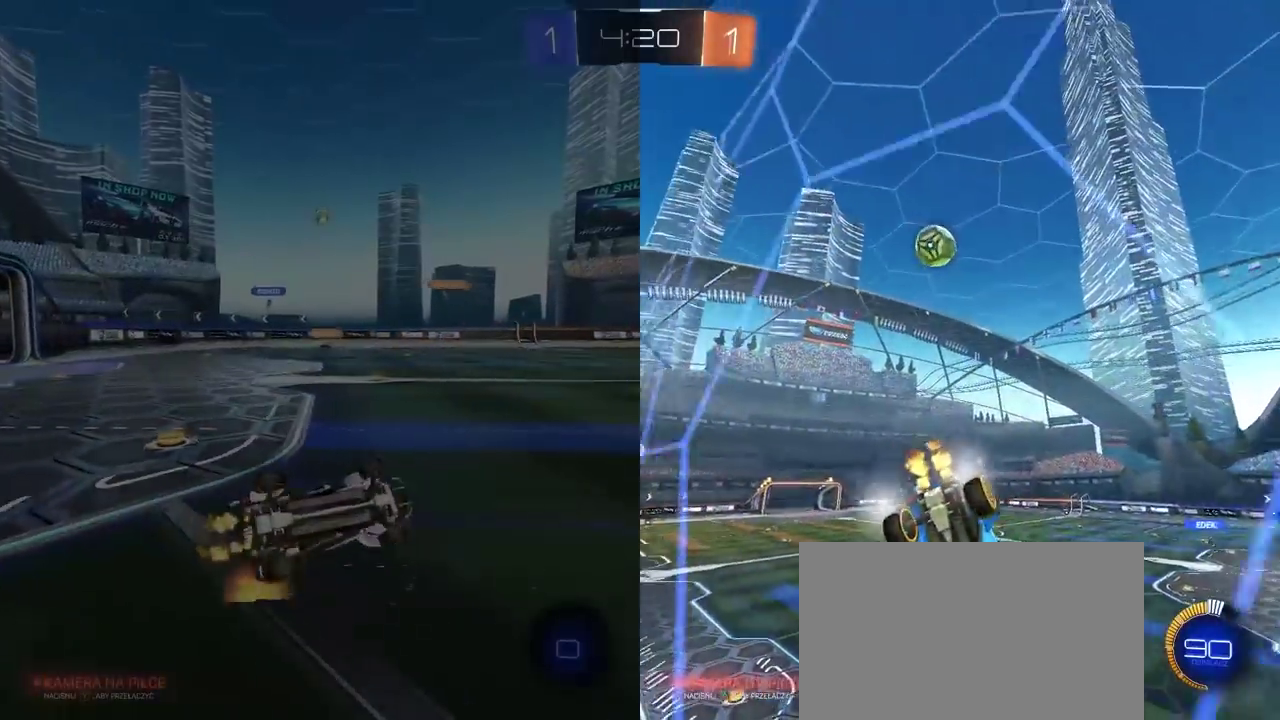
{"buttons": ["R2"], "left_stick": "center", "right_stick": "center", "events": [[100, "left_stick", "center"]]}
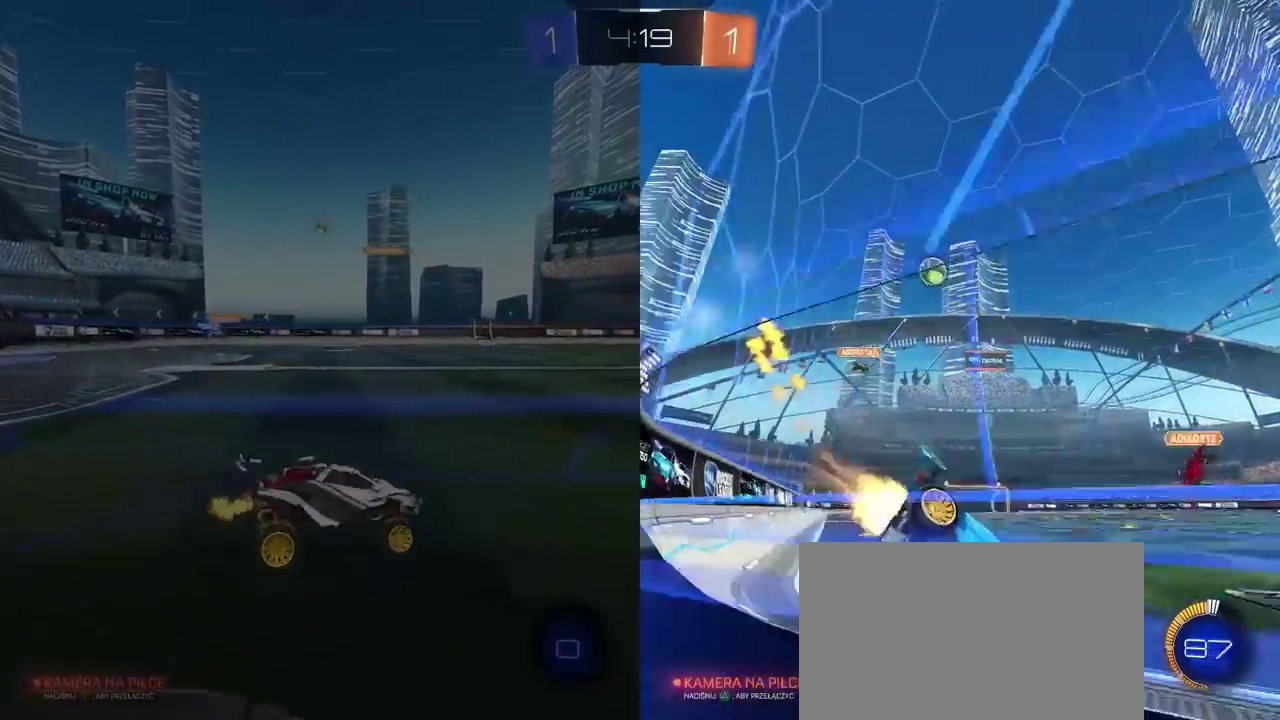
{"buttons": ["R2"], "left_stick": "center", "right_stick": "center", "events": [[150, "left_stick", "right"], [383, "left_stick", "center"]]}